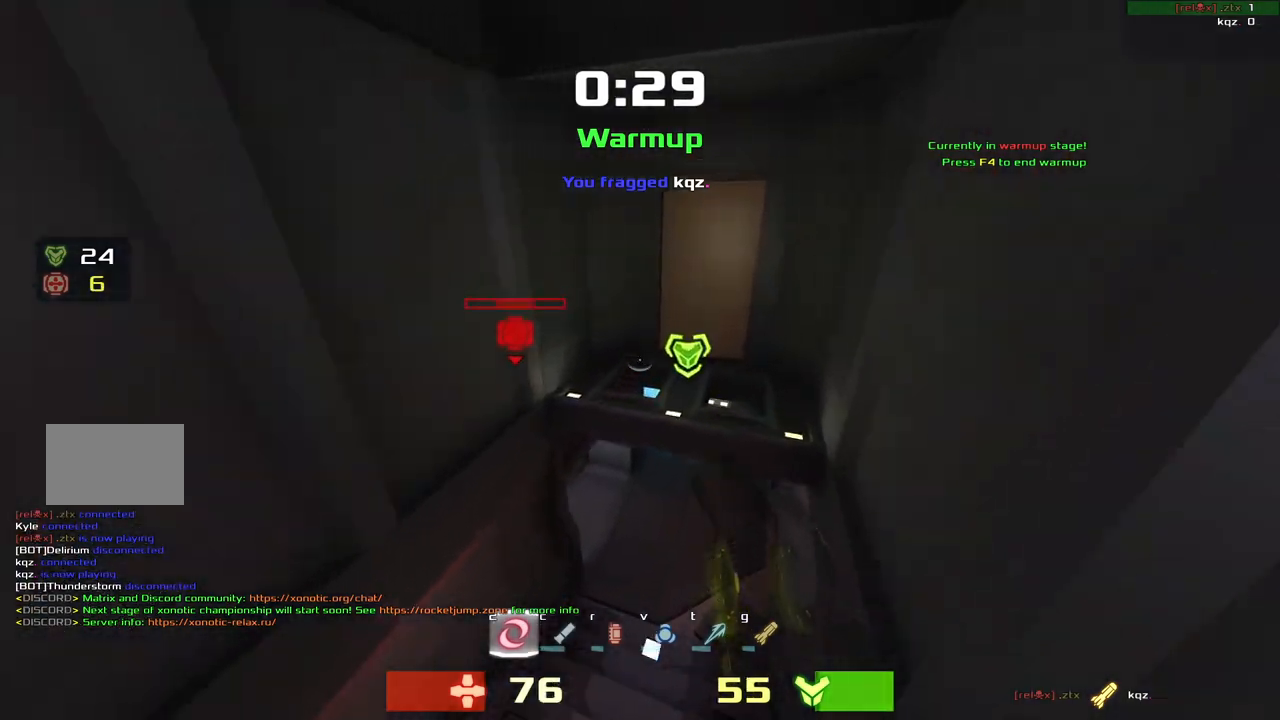
Gameplay with keyboard; each line is a JSON object with the keys held at the frame after it. "events" lists presses ("down") and releases ("up") of "down", "left", "right" and "up" between this image and that frame as [ms after this image, input, new state], when the widget could be followed in between. No other keys are recorded. Mouse input is not recorded. Not read: other_keys.
{"keys": ["left", "up"], "events": [[150, "right", "down"], [183, "up", "up"], [383, "up", "down"], [450, "left", "down"], [450, "right", "up"]]}
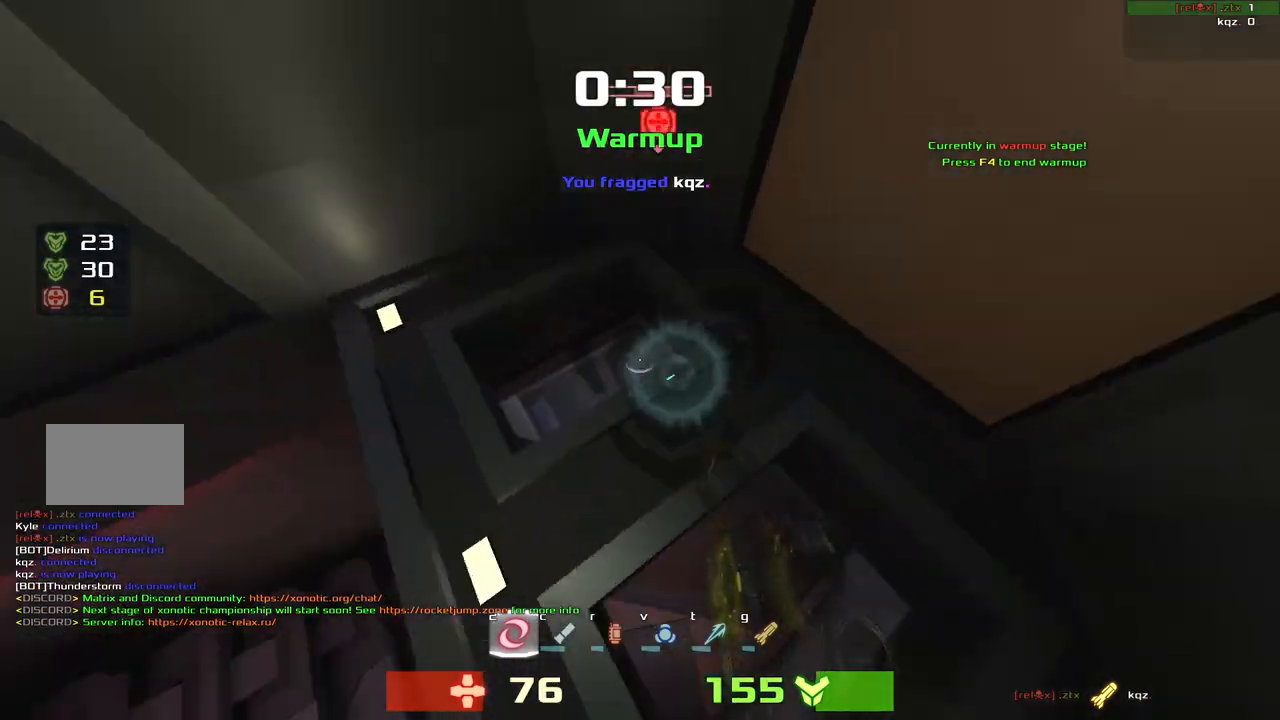
{"keys": ["left"], "events": [[483, "up", "up"]]}
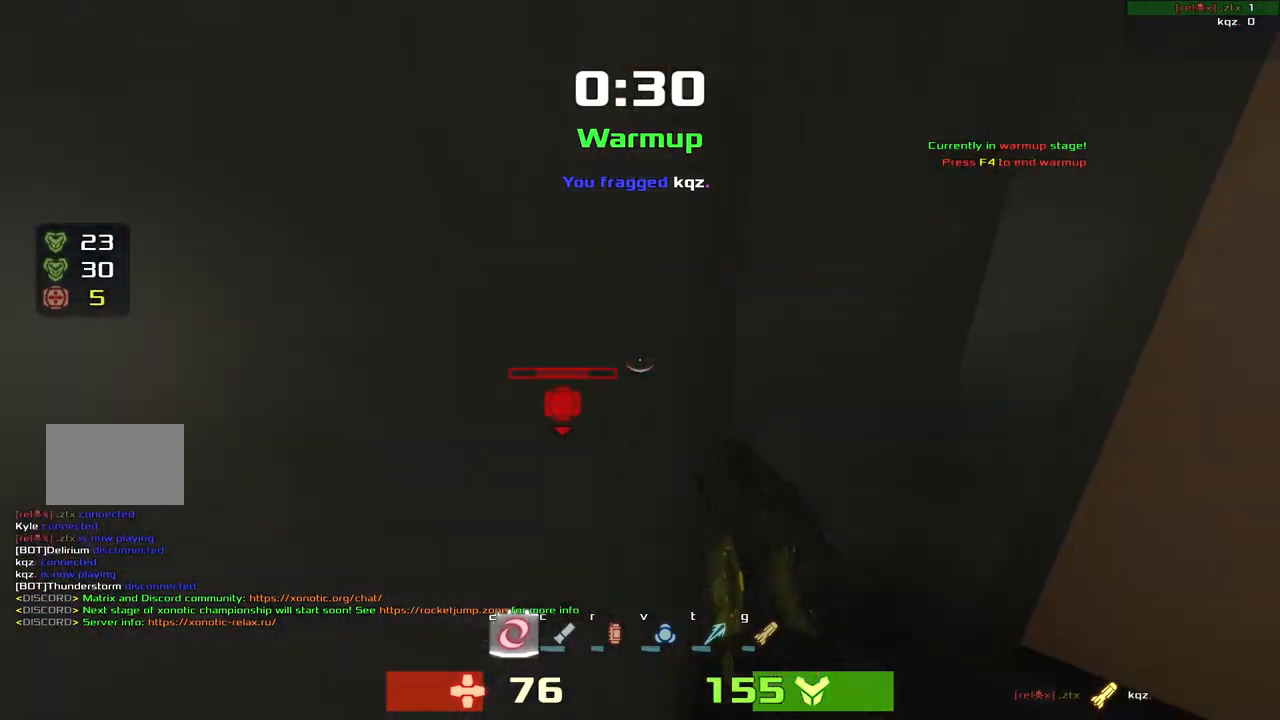
{"keys": ["right"], "events": [[217, "left", "up"], [250, "right", "down"]]}
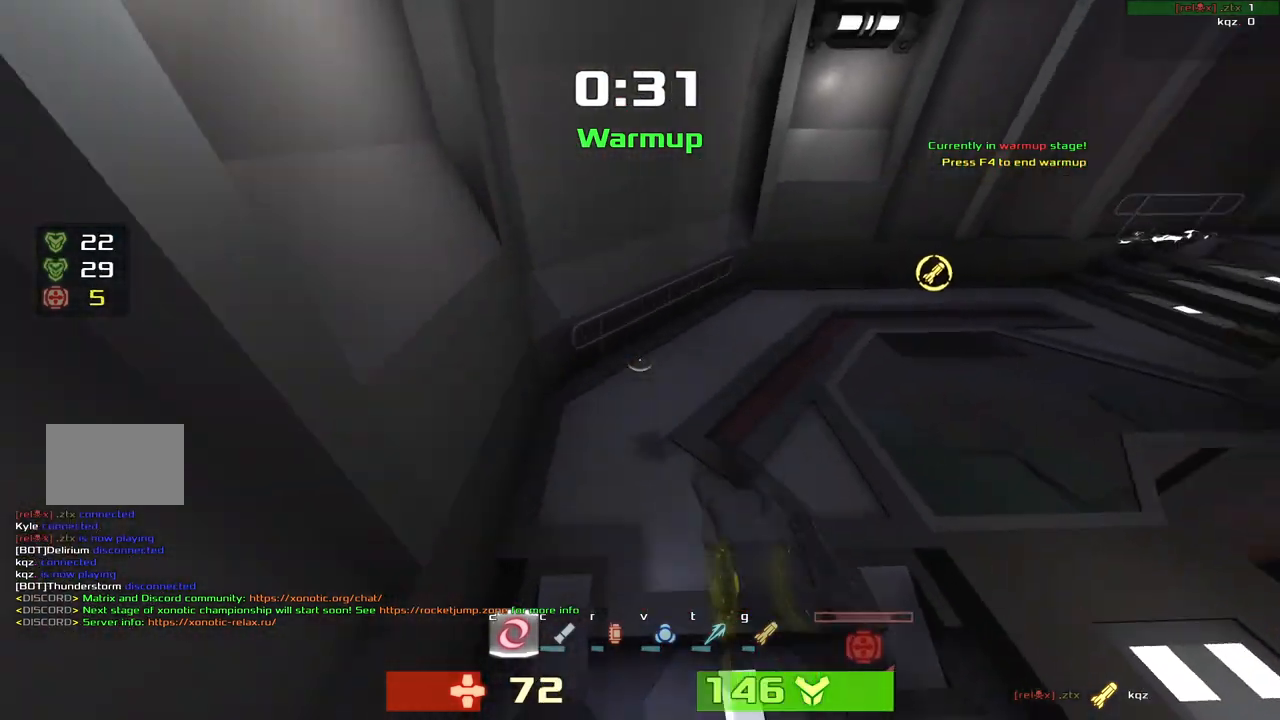
{"keys": ["right"], "events": []}
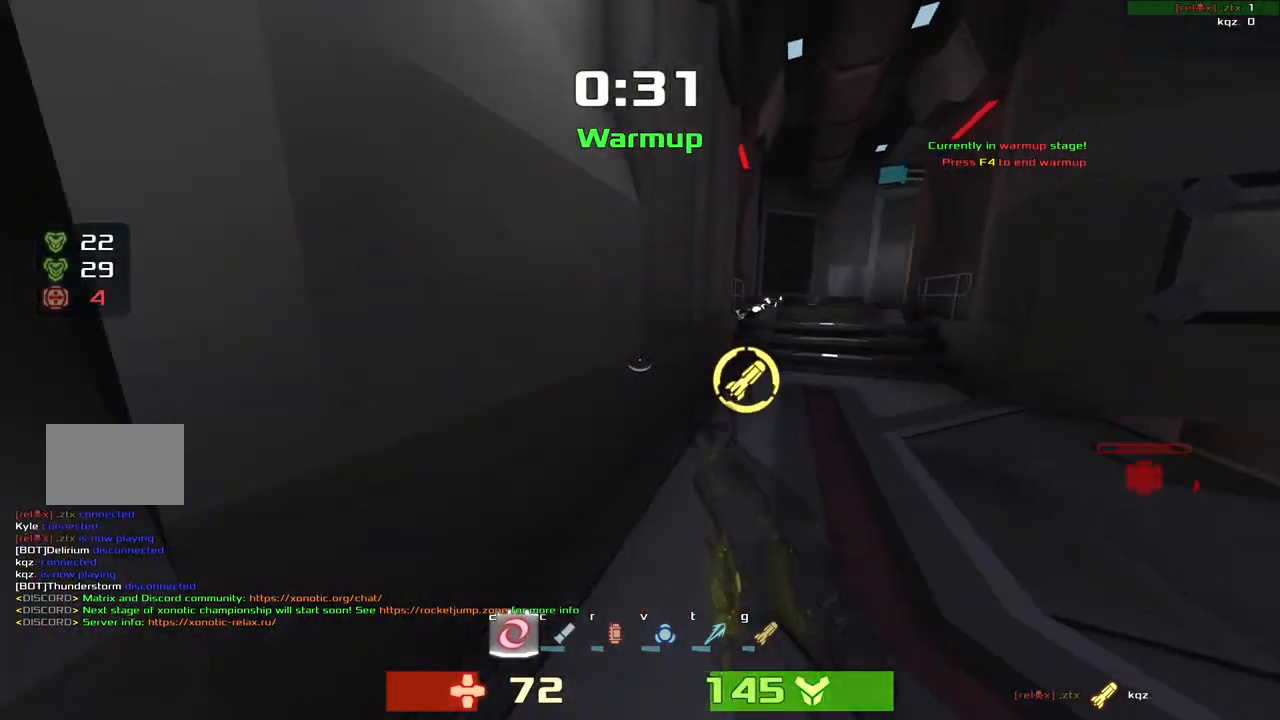
{"keys": ["right", "up"], "events": [[317, "up", "down"]]}
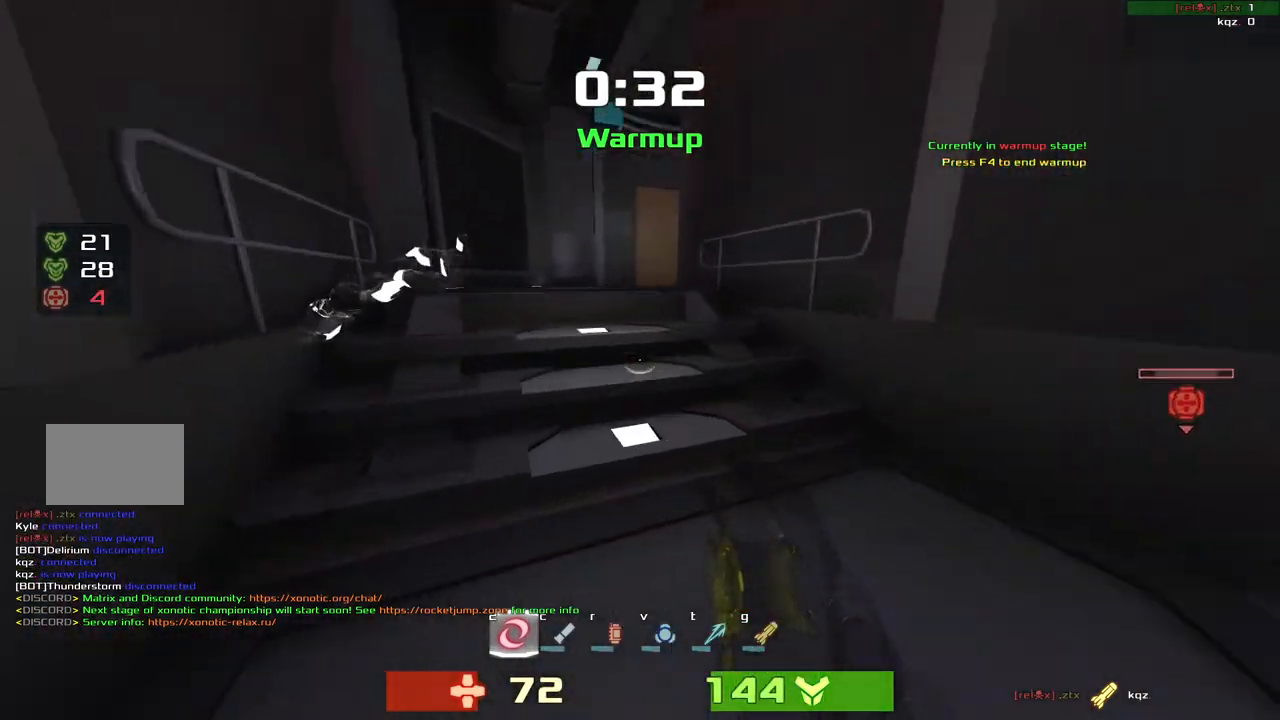
{"keys": ["right"]}
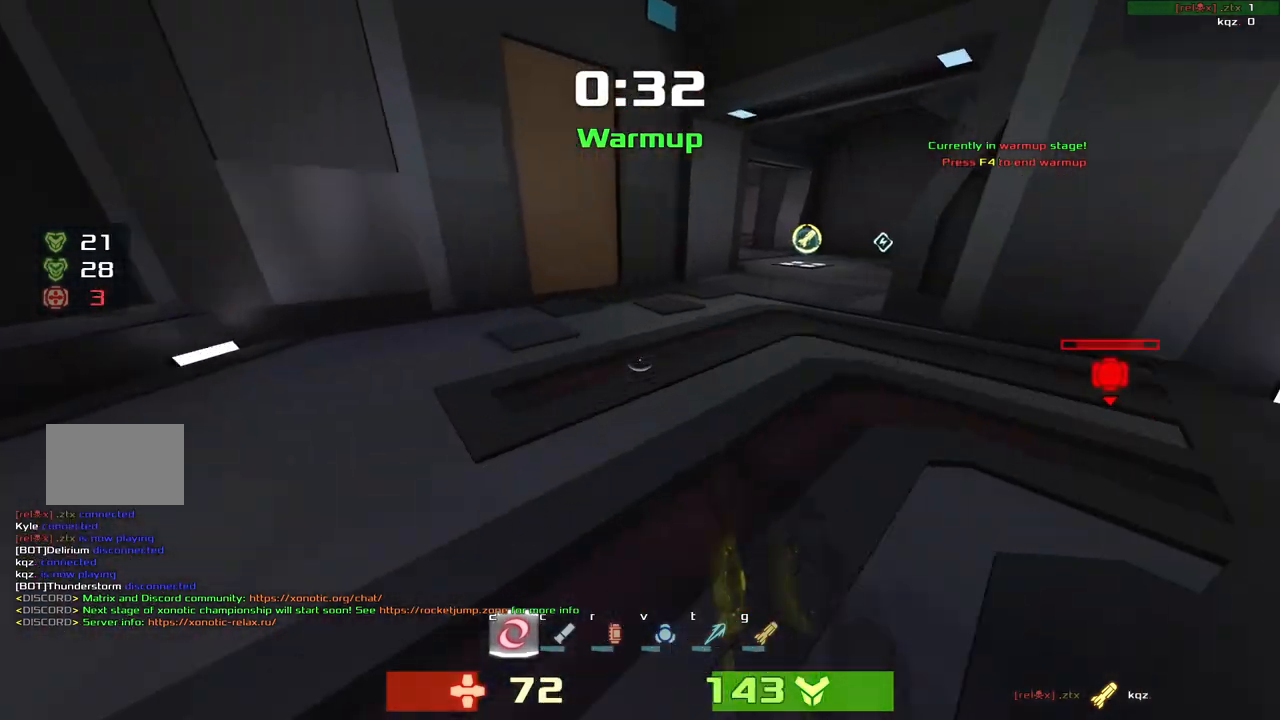
{"keys": ["right"], "events": []}